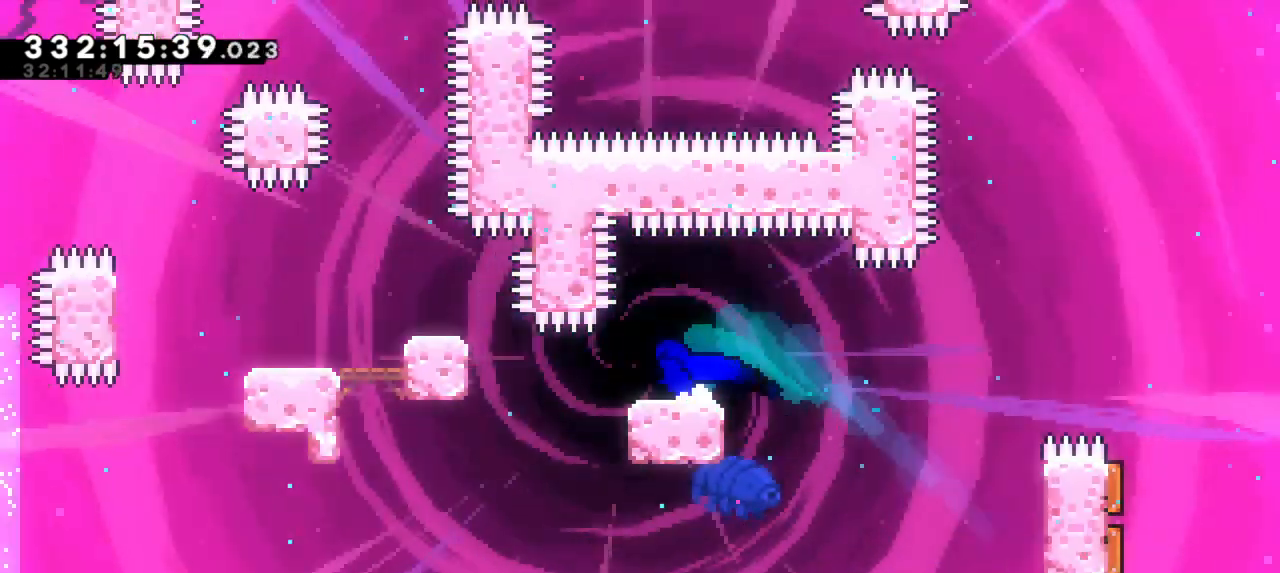
Gameplay with keyboard; each line is a JSON object with the keys held at the frame after it. "events" lists presses ("down") and releases ("up") of "dash", "demo", "down", "jump", "jump2", "left", "right" and "up" between this image and that frame as [ms after this image, input, new state], when the widget could be followed in between. No other keys are recorded. Mouse input is not recorded. Key names are as the overlay labels them; some are game actions (e.g. jump) rather than physical keys. Not read: grab other_keys.
{"keys": ["left", "up"], "events": [[150, "left", "down"], [183, "dash", "down"], [350, "dash", "up"], [417, "up", "down"]]}
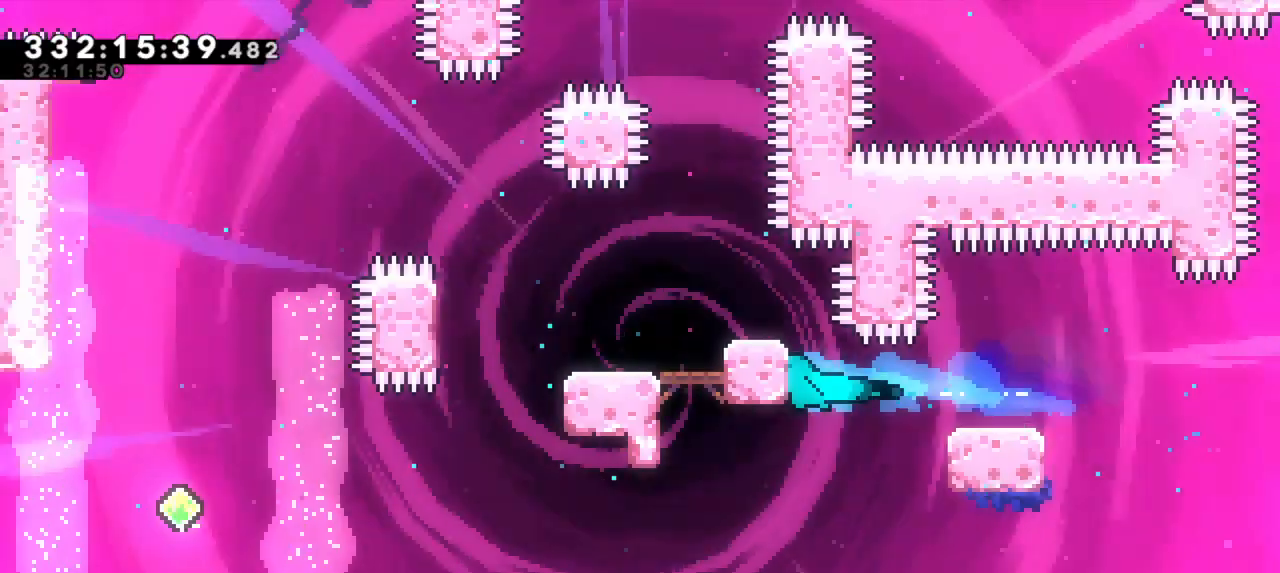
{"keys": ["left", "up"], "events": []}
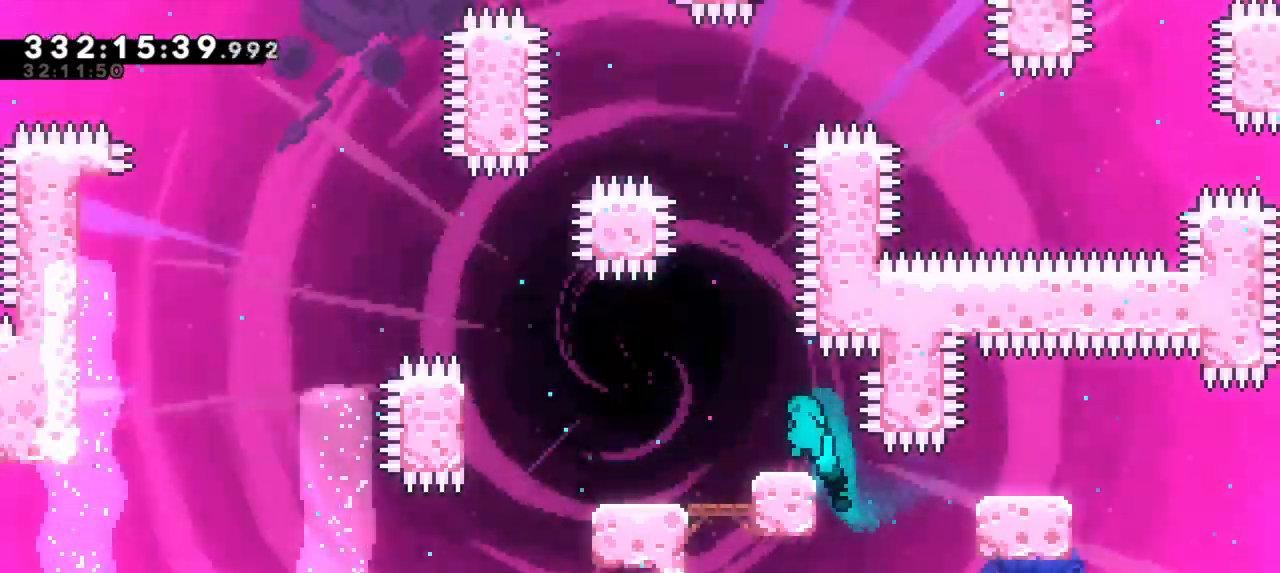
{"keys": ["left", "up"], "events": []}
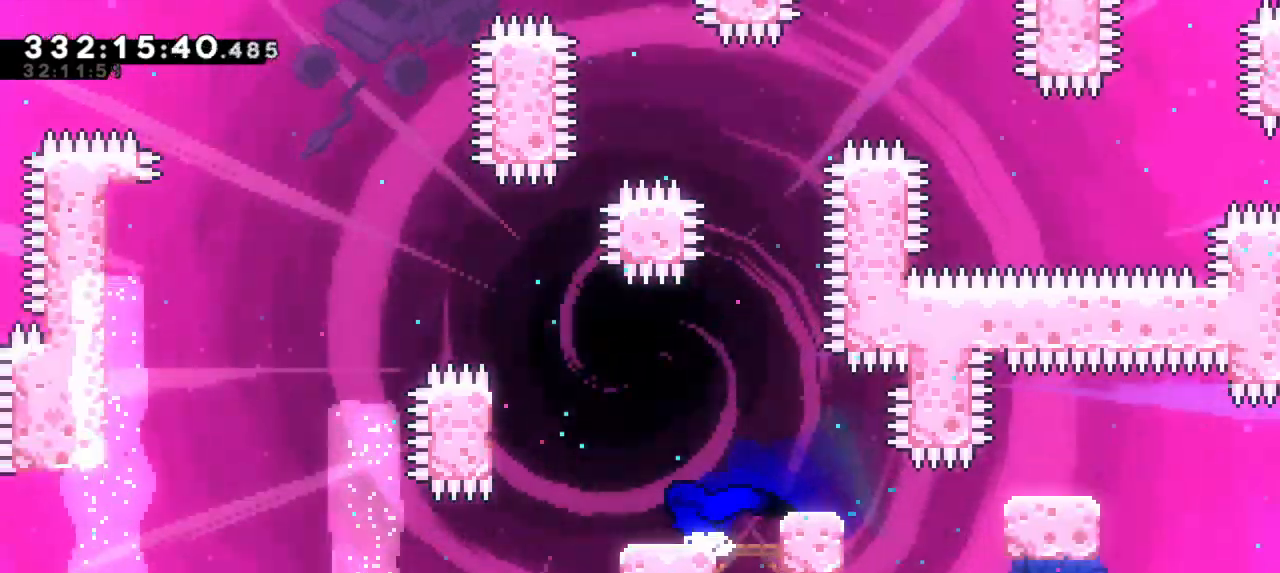
{"keys": ["jump2", "left", "up"], "events": [[100, "jump2", "down"]]}
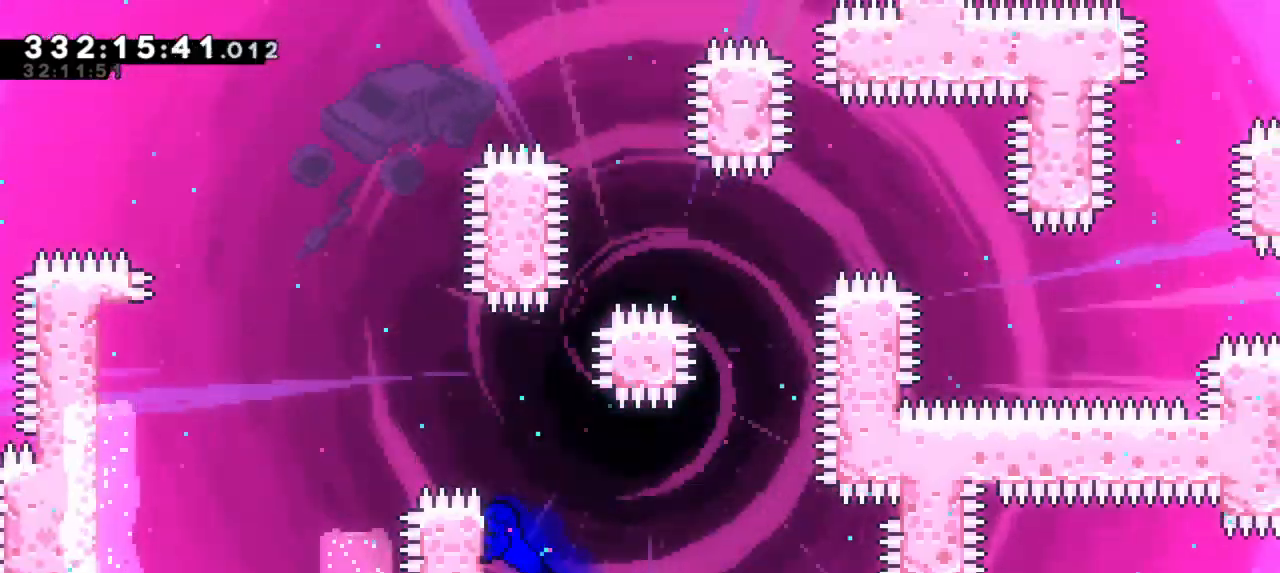
{"keys": ["jump2", "left", "up"], "events": [[100, "jump2", "up"], [300, "jump2", "down"]]}
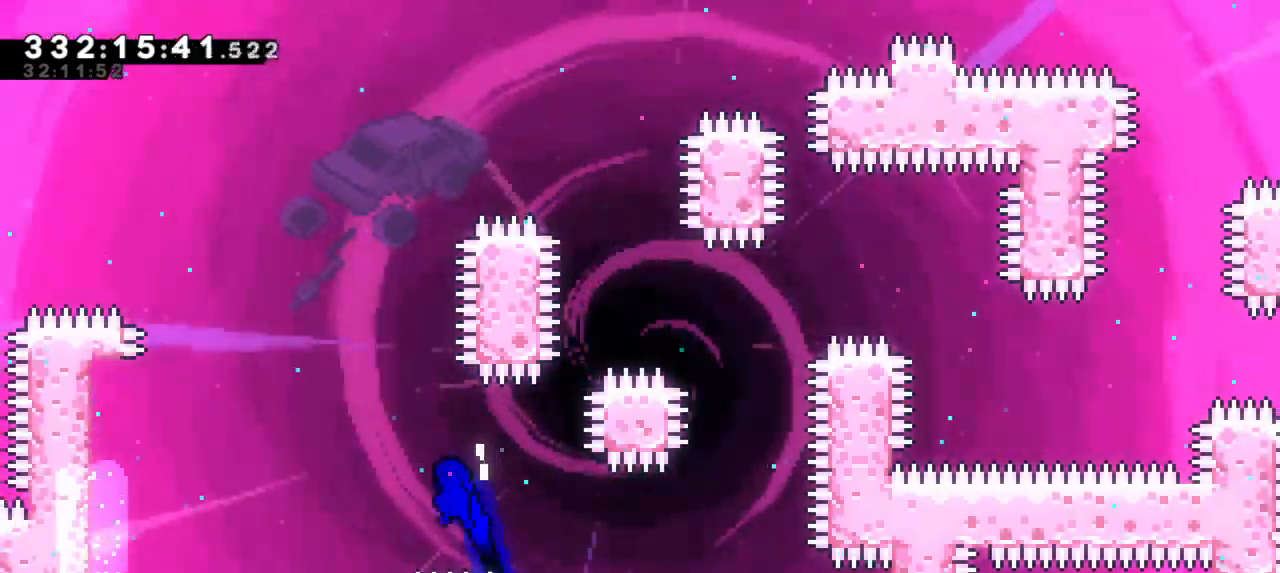
{"keys": ["jump2", "left", "up"], "events": []}
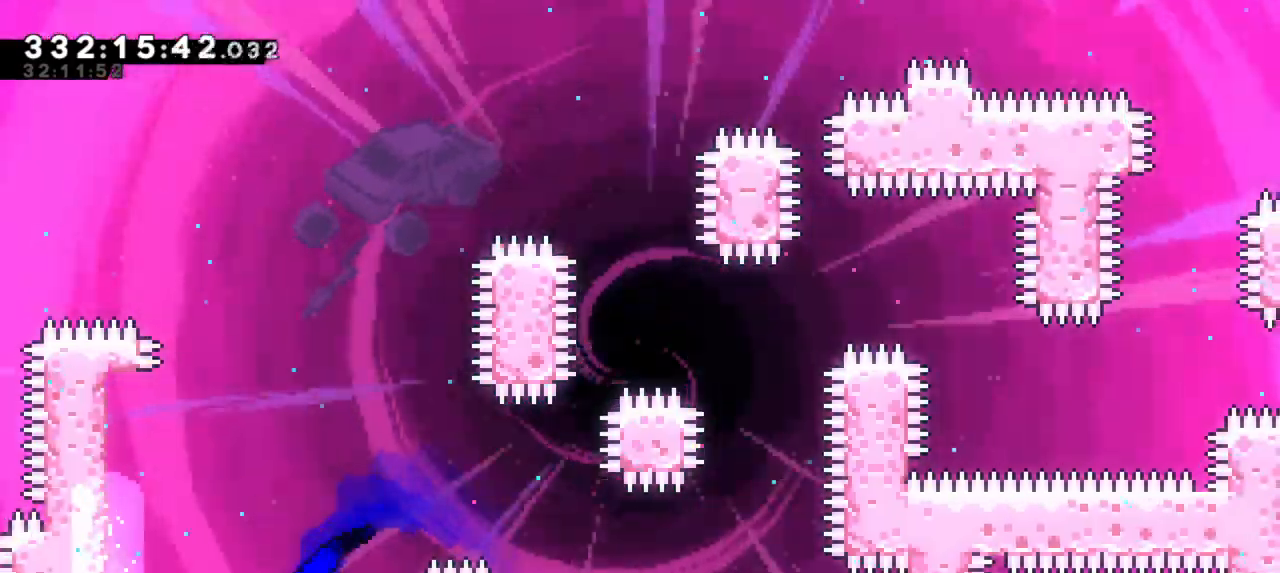
{"keys": [], "events": [[17, "up", "up"], [50, "left", "up"], [67, "jump2", "up"]]}
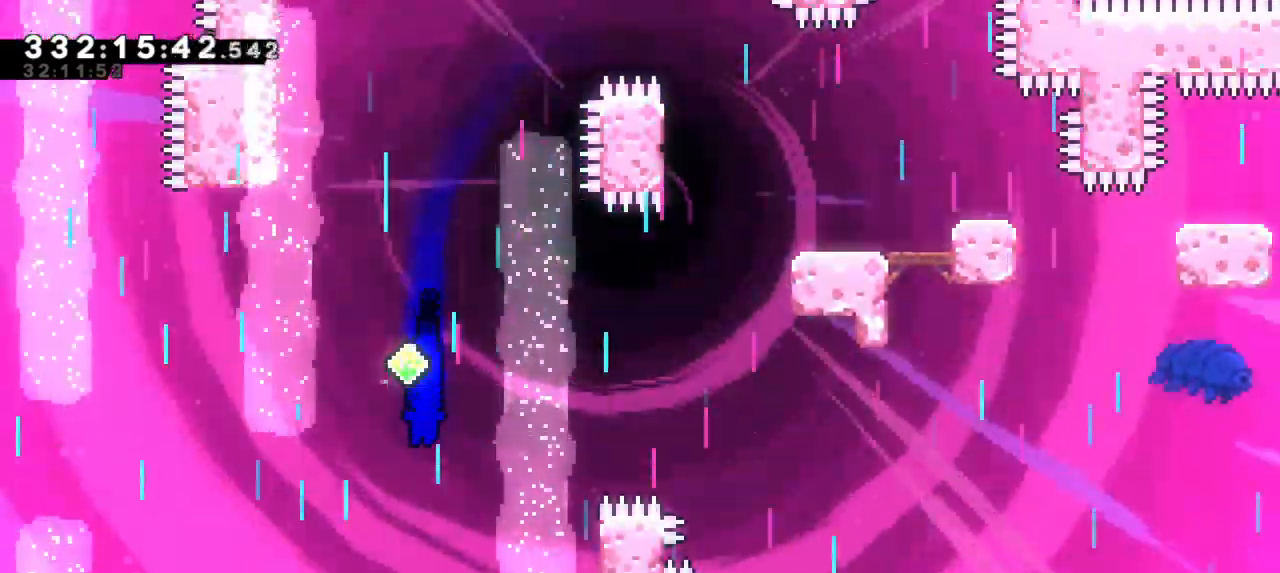
{"keys": [], "events": [[33, "left", "down"], [283, "left", "up"]]}
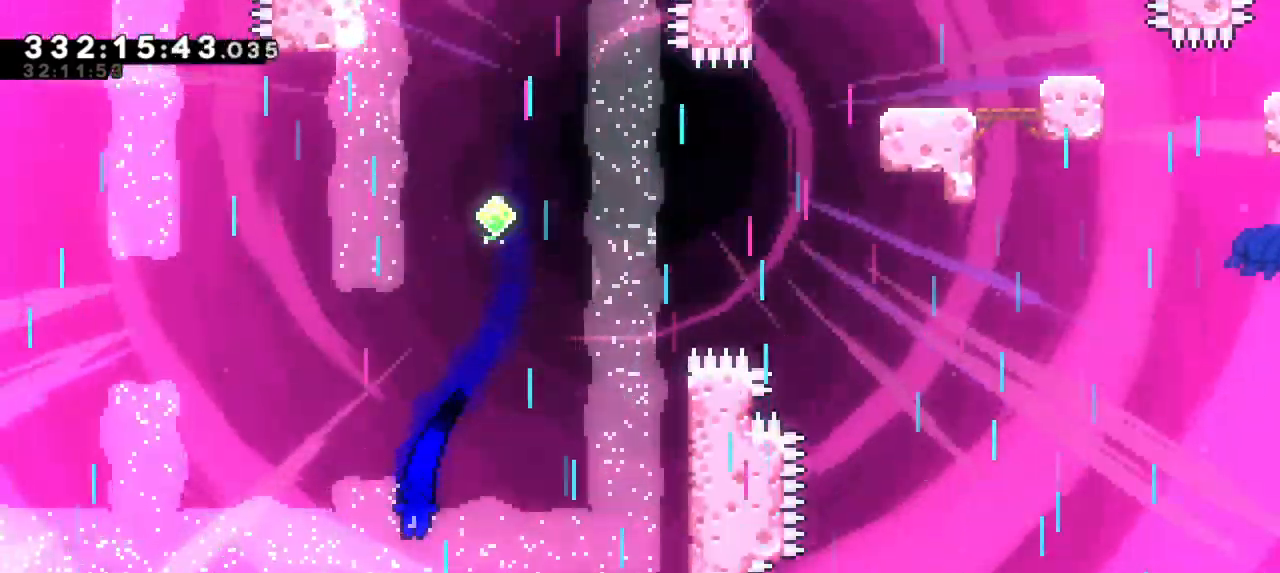
{"keys": ["dash", "left", "up"], "events": [[300, "left", "down"], [317, "dash", "down"], [317, "up", "down"]]}
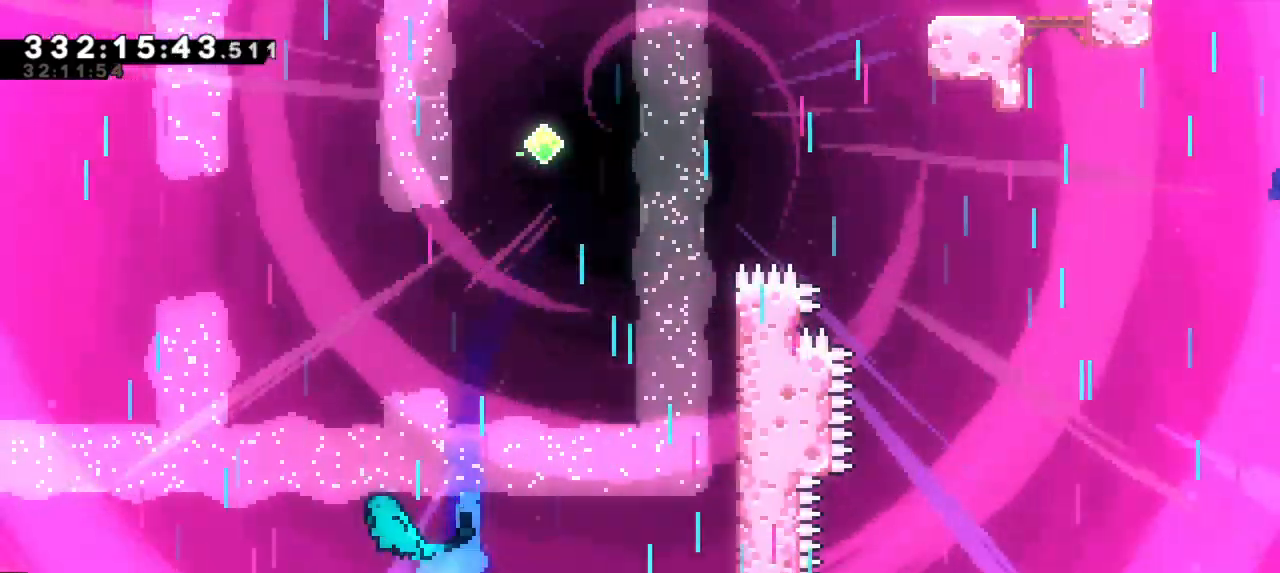
{"keys": [], "events": [[33, "dash", "up"], [267, "up", "up"], [283, "left", "up"]]}
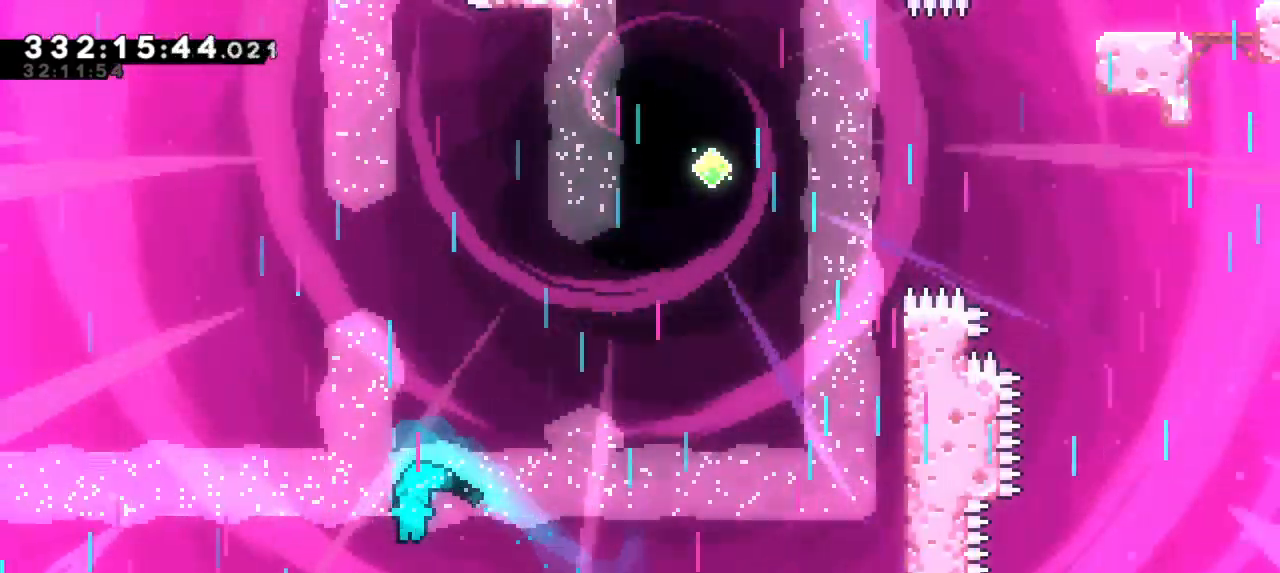
{"keys": ["dash", "left", "up"], "events": [[17, "left", "down"], [383, "dash", "down"], [400, "up", "down"]]}
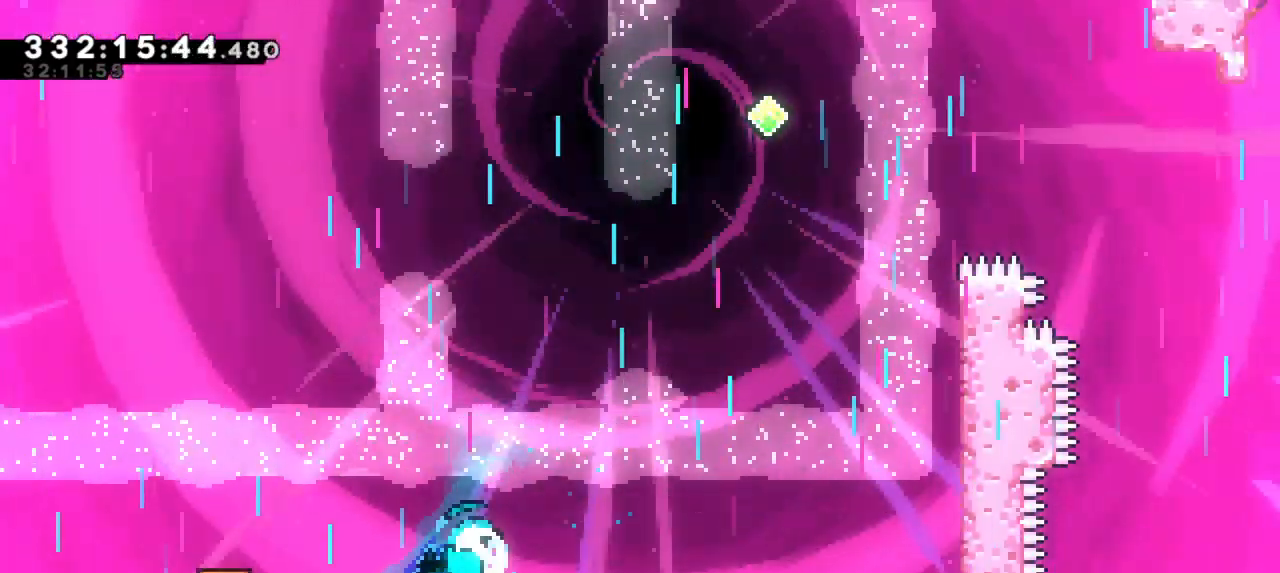
{"keys": ["left"], "events": [[83, "dash", "up"], [200, "up", "up"], [217, "left", "up"], [400, "left", "down"]]}
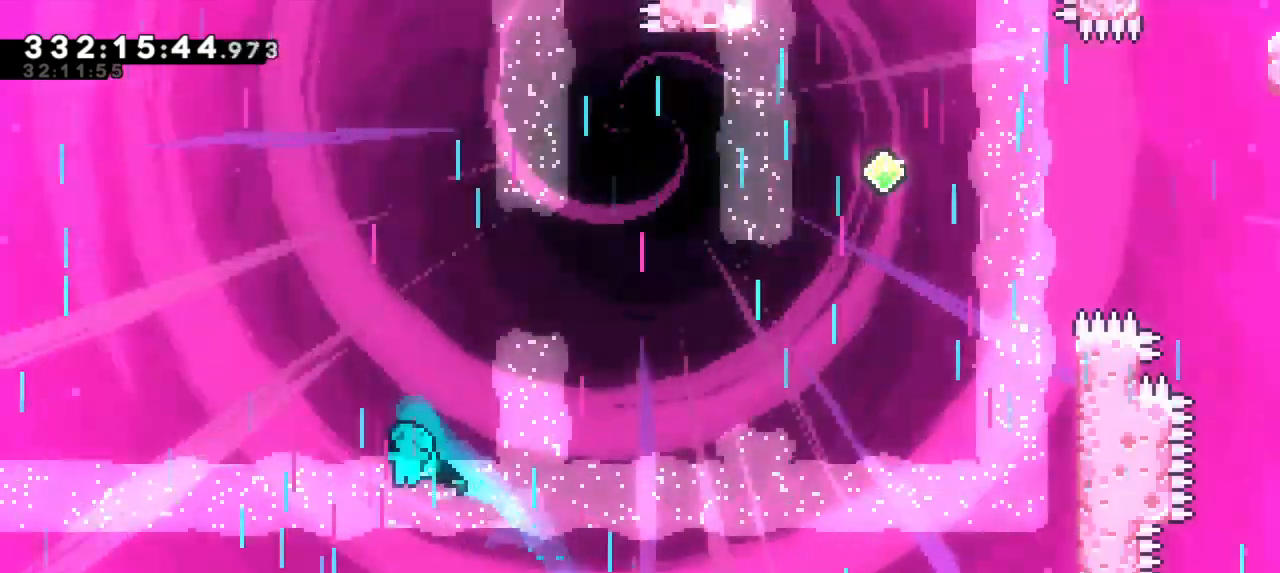
{"keys": ["left"], "events": [[33, "left", "up"], [133, "left", "down"]]}
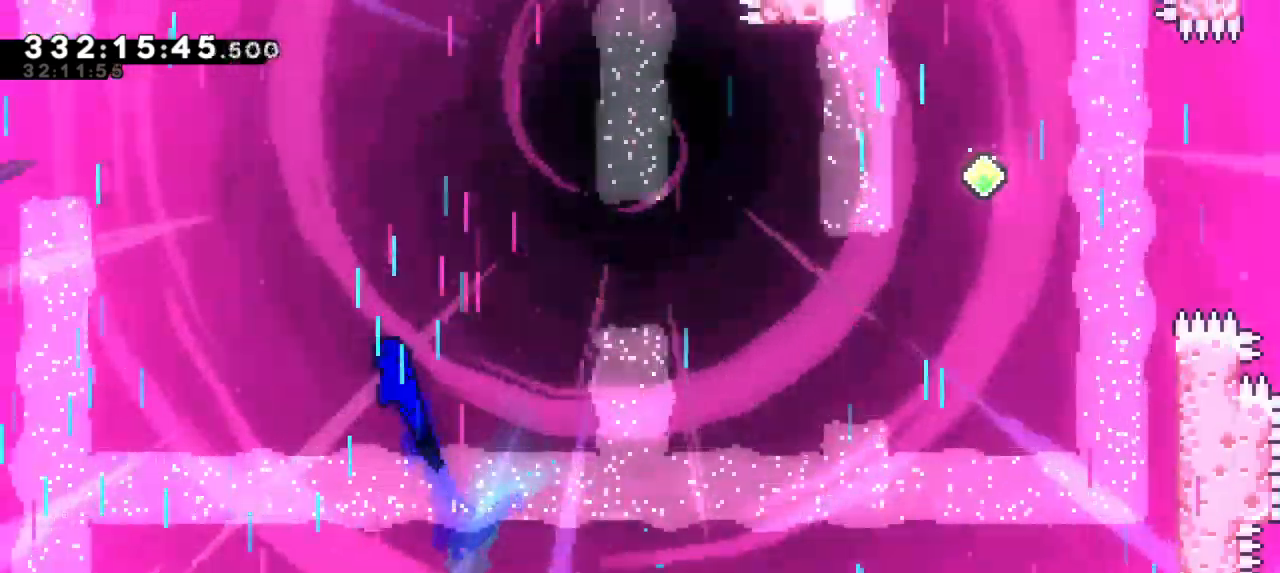
{"keys": ["left"], "events": []}
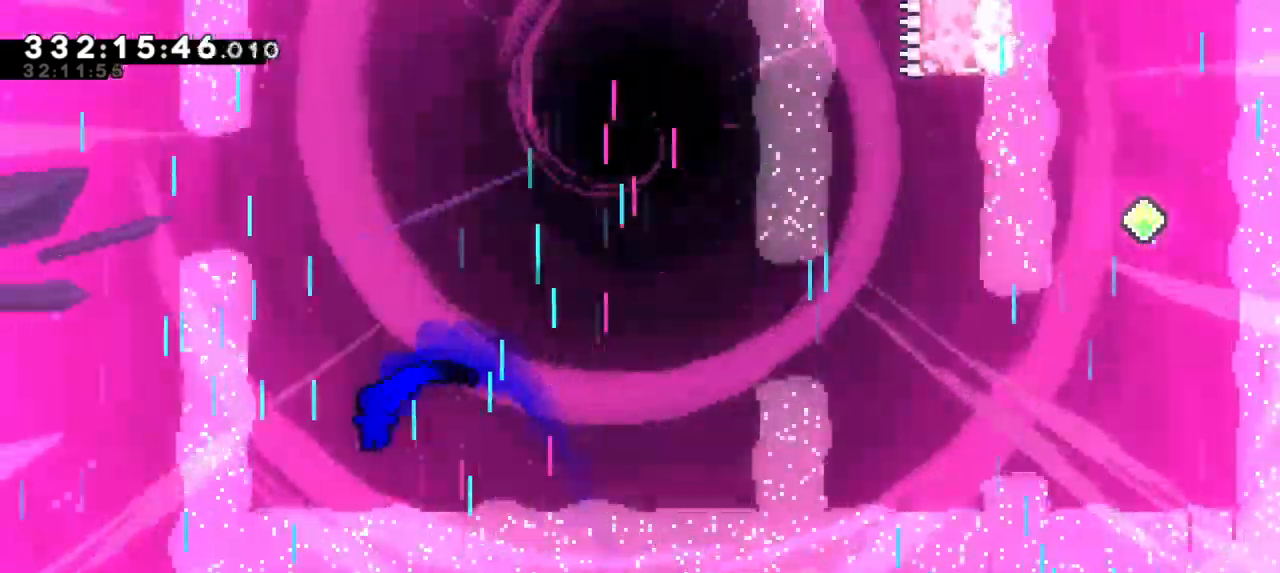
{"keys": [], "events": [[383, "left", "up"]]}
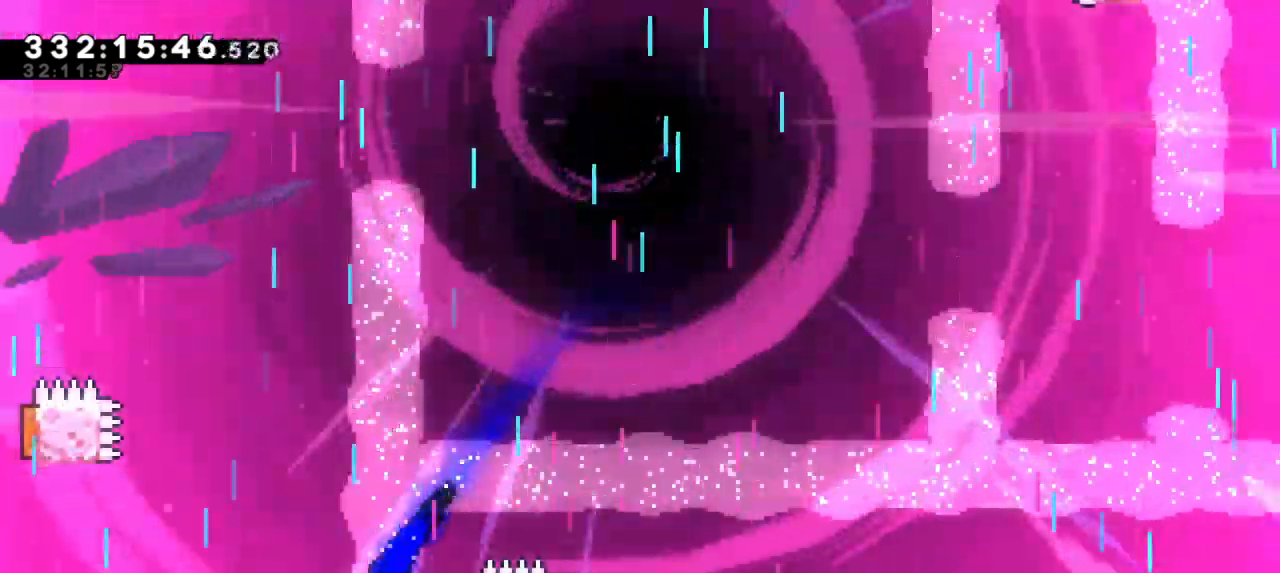
{"keys": [], "events": [[167, "left", "down"], [183, "dash", "down"], [183, "up", "down"], [350, "dash", "up"], [467, "up", "up"], [483, "left", "up"]]}
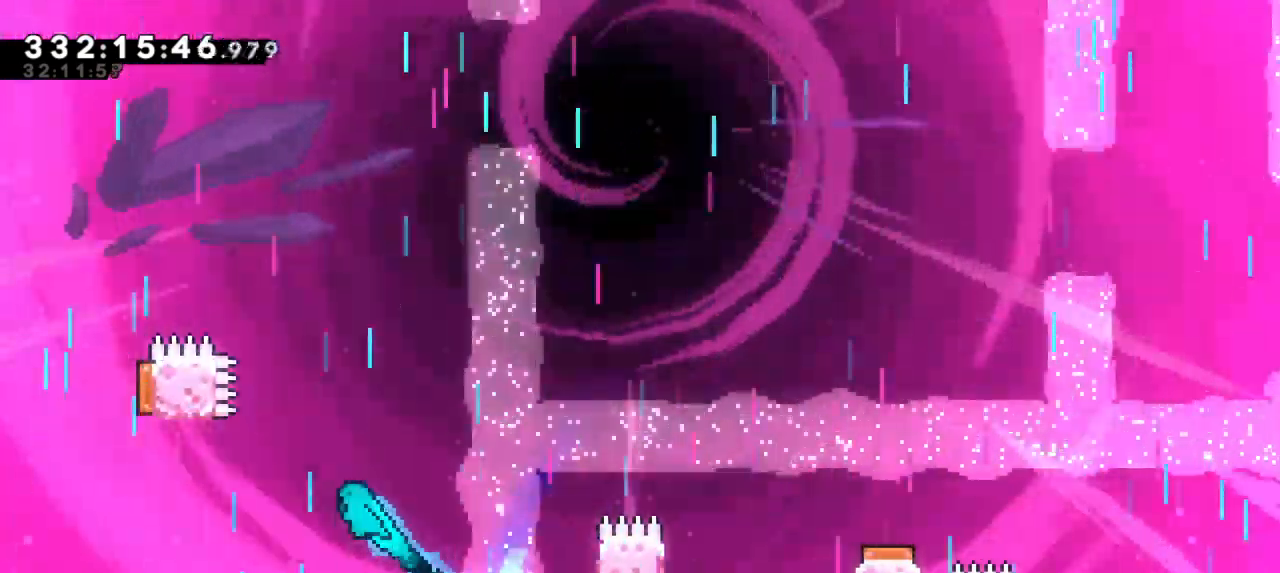
{"keys": ["left"], "events": [[483, "left", "down"]]}
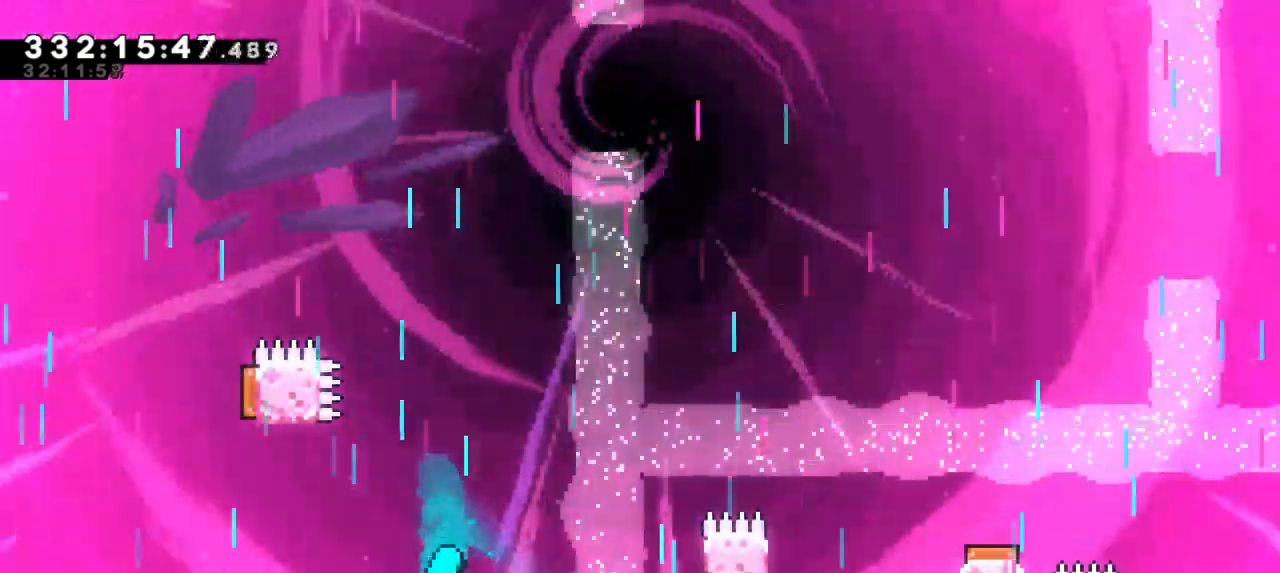
{"keys": ["left"], "events": [[100, "jump2", "down"], [333, "jump2", "up"]]}
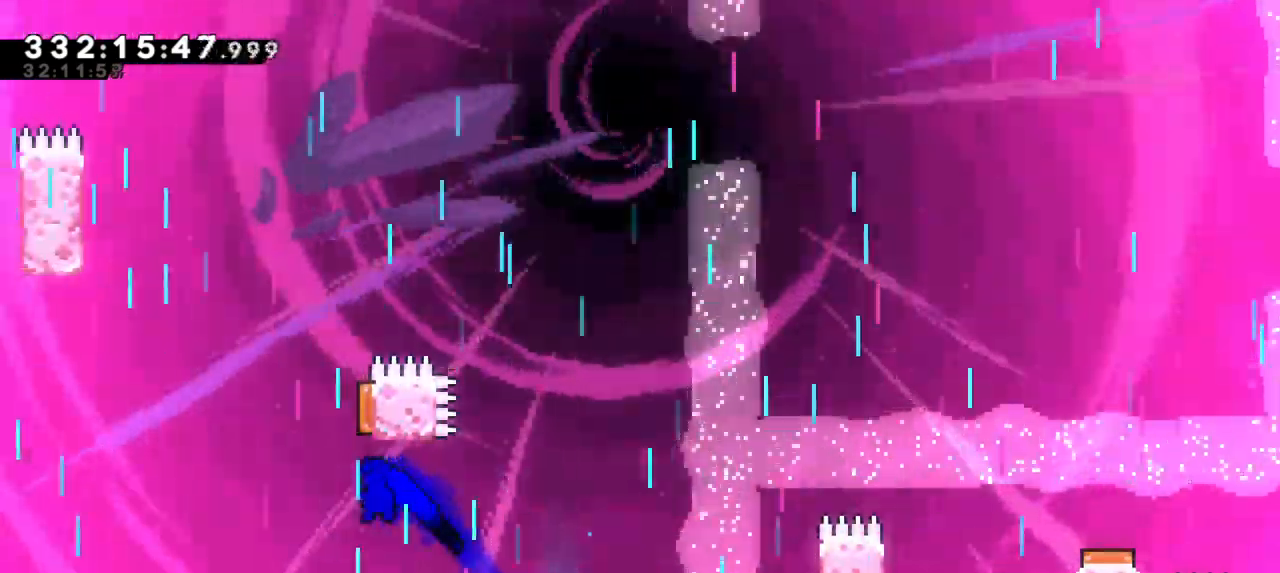
{"keys": [], "events": [[183, "left", "up"], [217, "up", "down"], [233, "dash", "down"], [400, "dash", "up"], [450, "up", "up"]]}
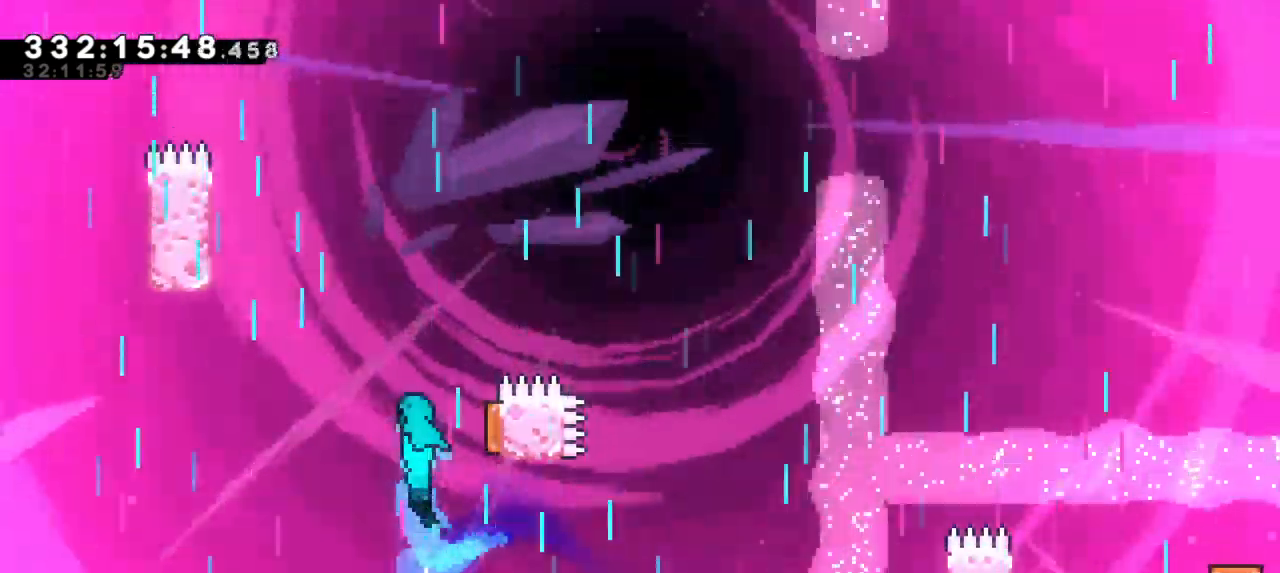
{"keys": ["left"], "events": [[183, "right", "down"], [483, "left", "down"], [500, "right", "up"]]}
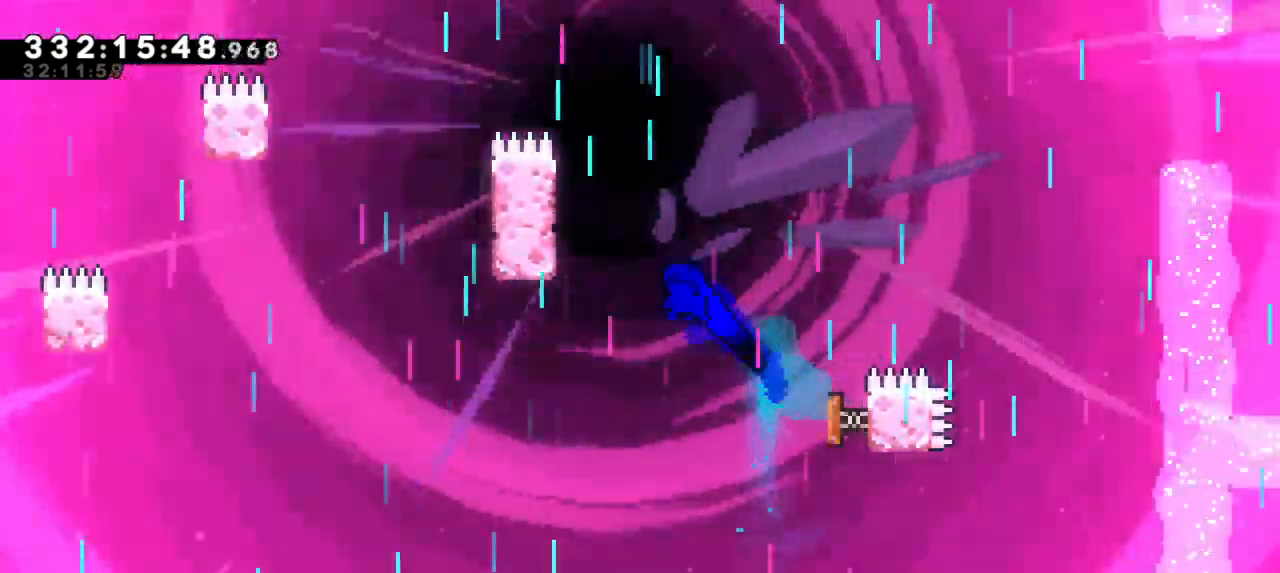
{"keys": ["left", "up"], "events": [[367, "up", "down"]]}